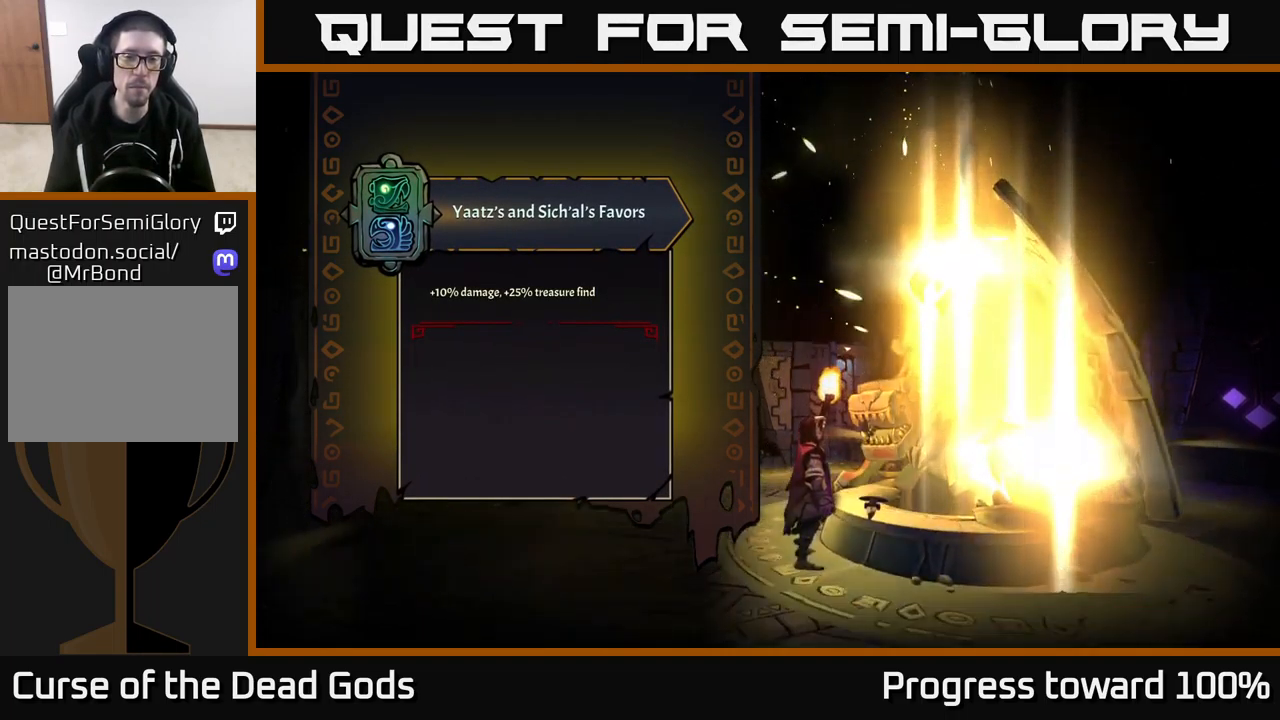
Gameplay with a controller (Xbox layout); each line is a JSON object with the inputs held at the frame after it. "events" lists button and stick changes between this image and that frame as [ms after this image, input, new state], when the widget could be followed in between.
{"buttons": [], "left_stick": "center", "right_stick": "center", "events": []}
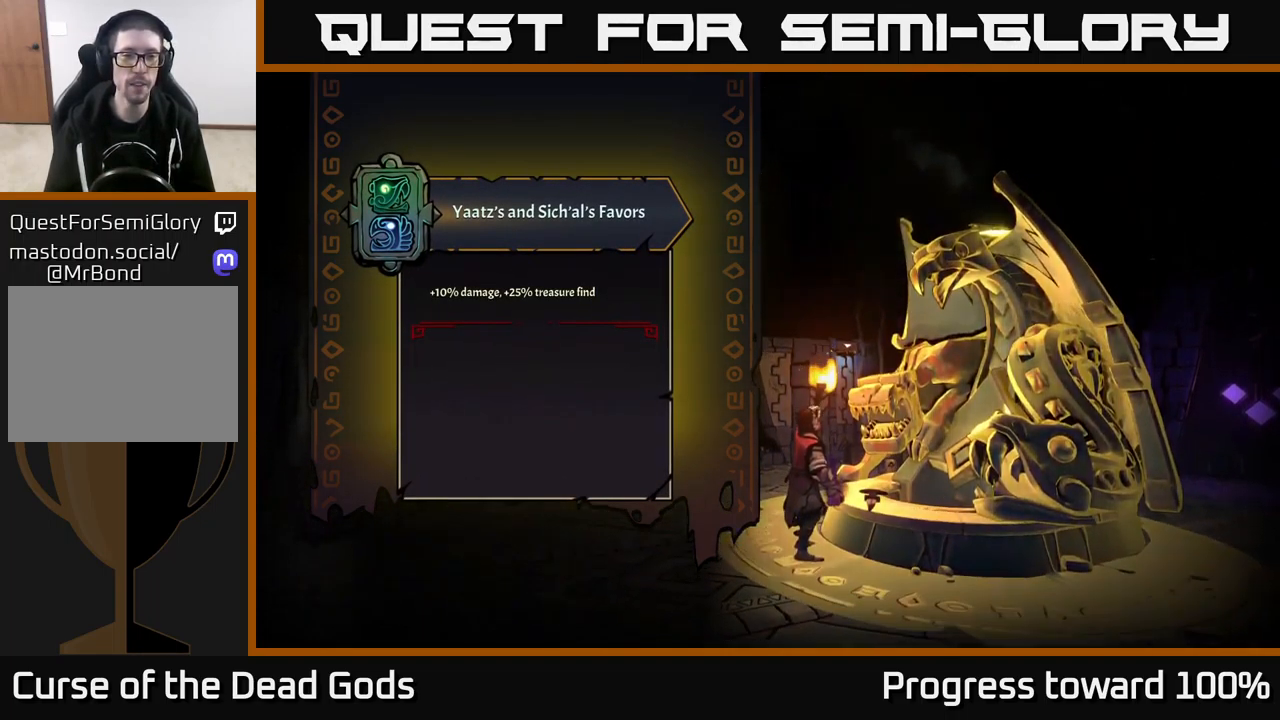
{"buttons": [], "left_stick": "up", "right_stick": "center", "events": [[233, "left_stick", "up-left"], [433, "left_stick", "up"]]}
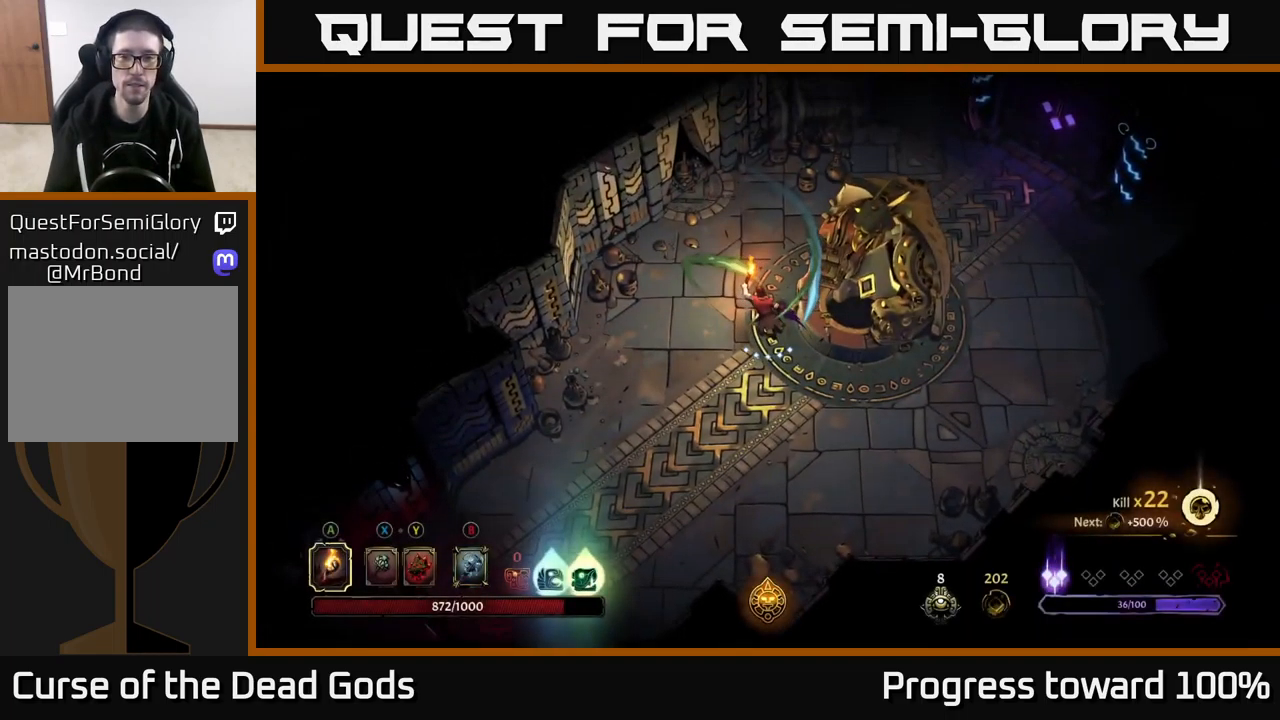
{"buttons": [], "left_stick": "up-right", "right_stick": "center", "events": [[333, "left_stick", "up-right"]]}
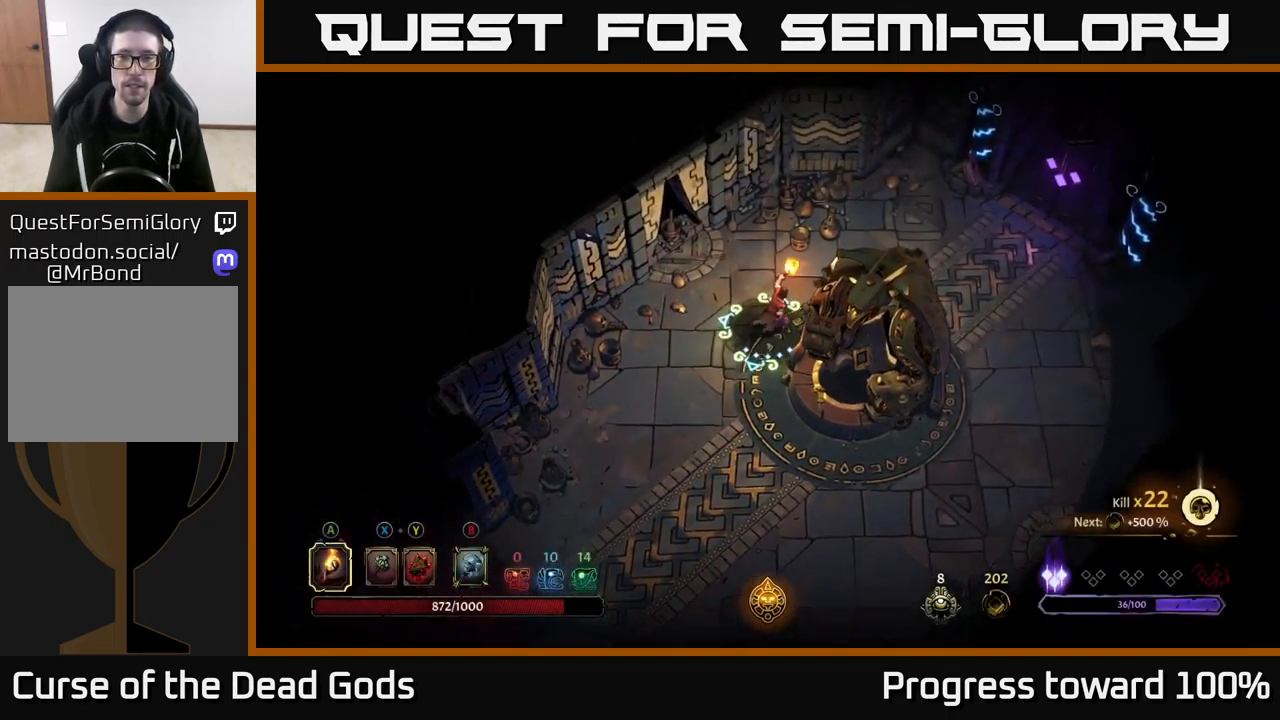
{"buttons": [], "left_stick": "up-right", "right_stick": "center", "events": []}
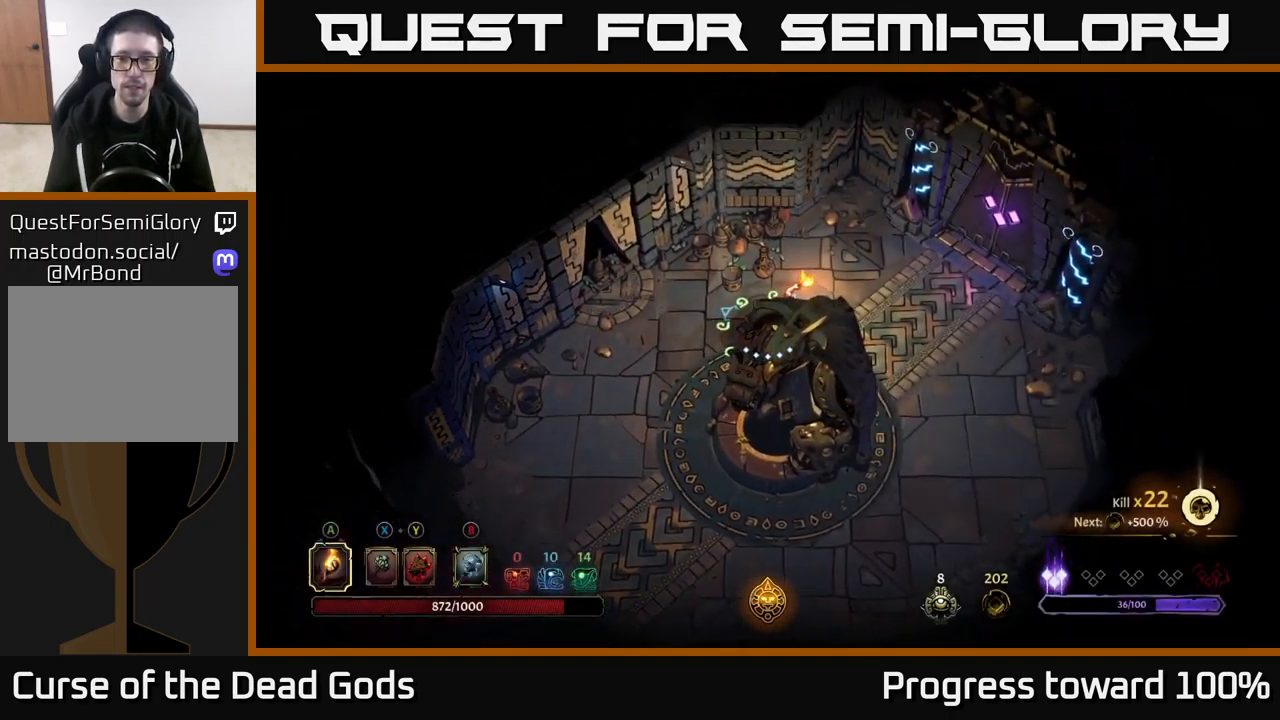
{"buttons": [], "left_stick": "up-right", "right_stick": "center", "events": []}
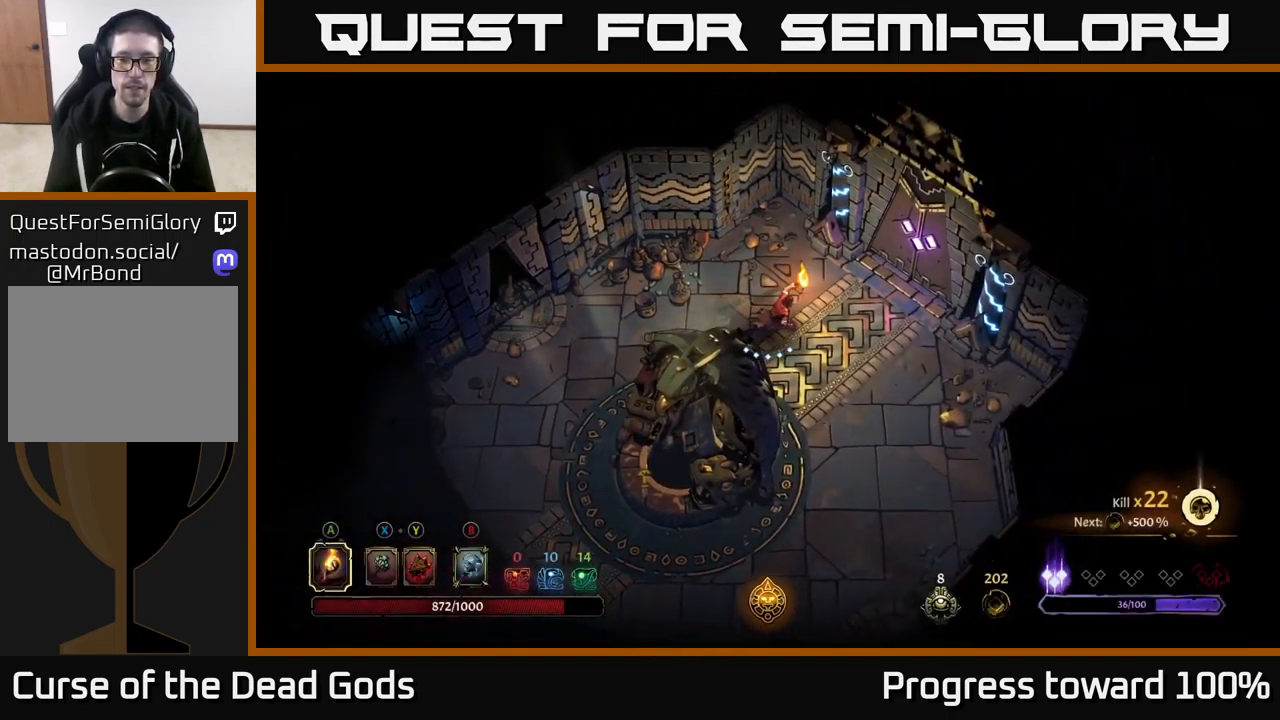
{"buttons": [], "left_stick": "up-right", "right_stick": "center", "events": []}
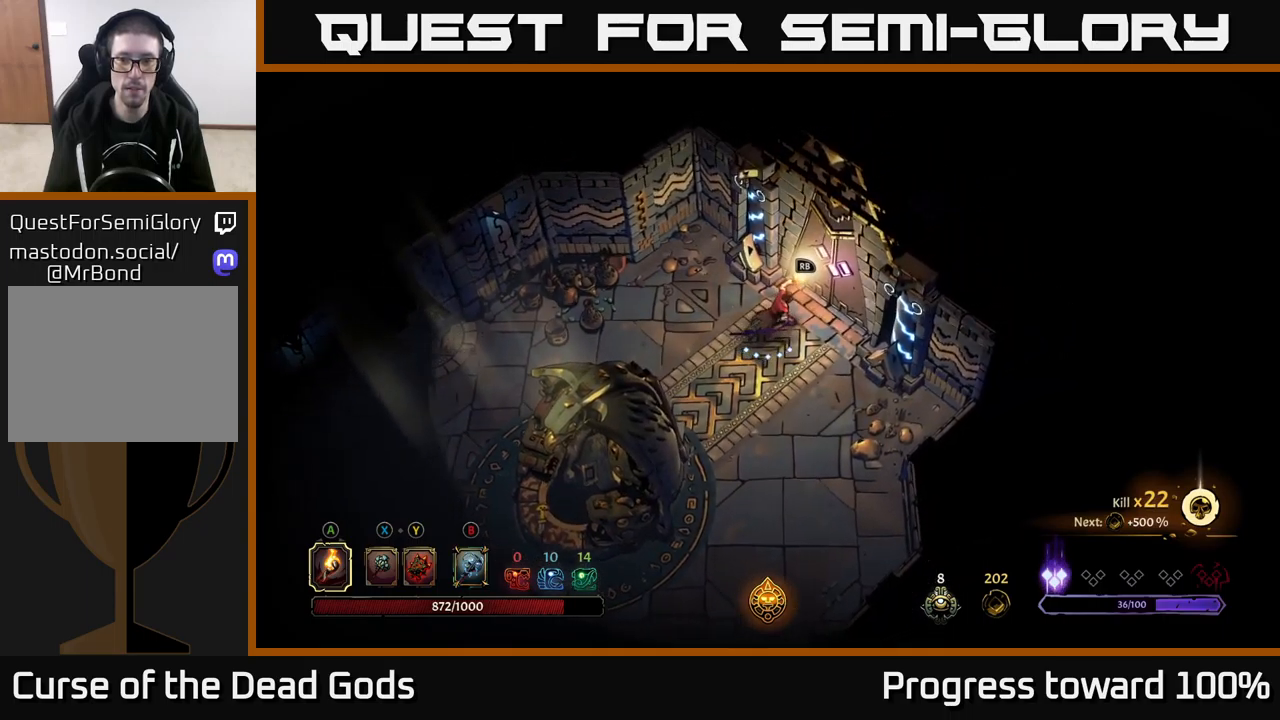
{"buttons": [], "left_stick": "center", "right_stick": "center", "events": [[84, "R1", "down"], [84, "left_stick", "center"], [167, "R1", "up"]]}
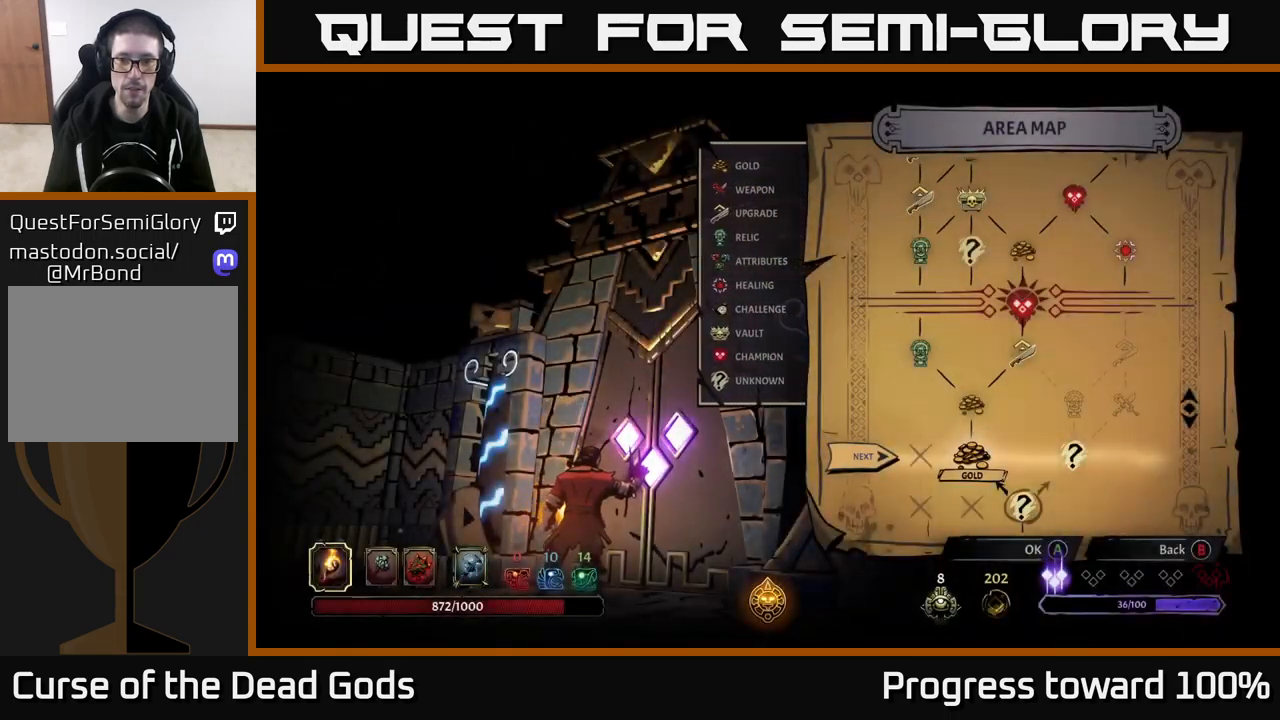
{"buttons": [], "left_stick": "center", "right_stick": "center", "events": [[234, "left_stick", "right"], [450, "left_stick", "center"]]}
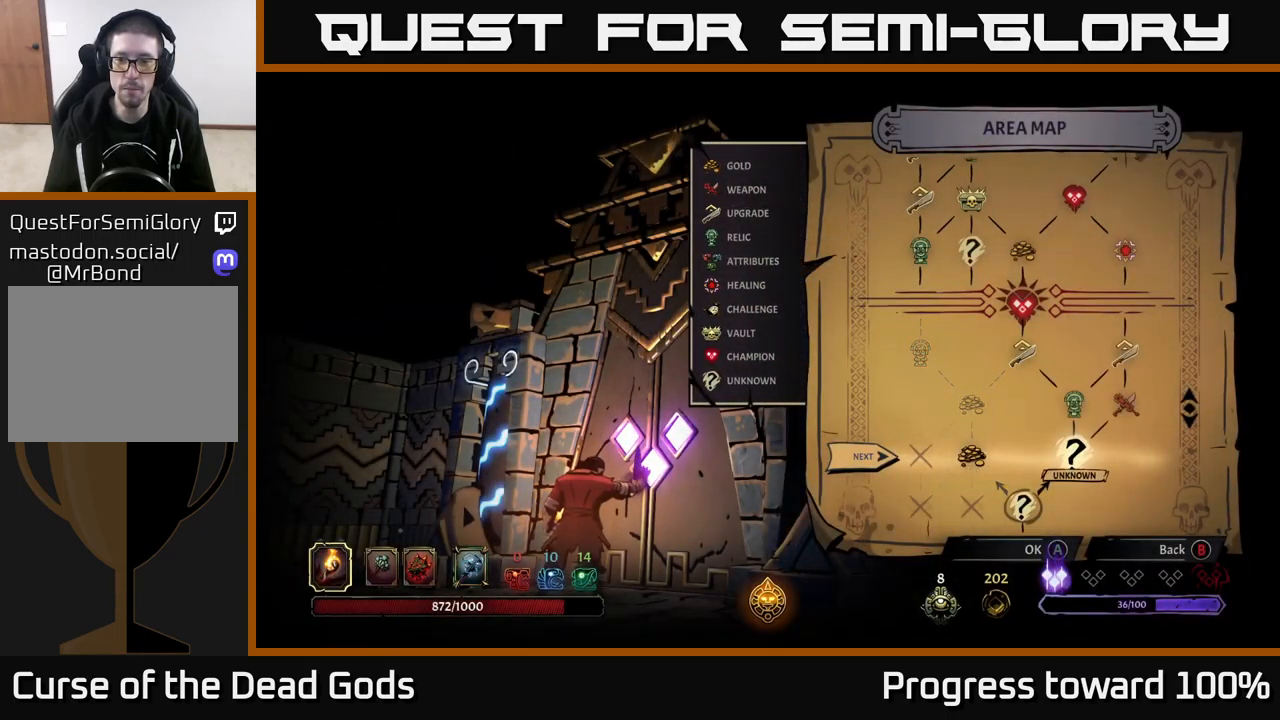
{"buttons": [], "left_stick": "center", "right_stick": "center", "events": []}
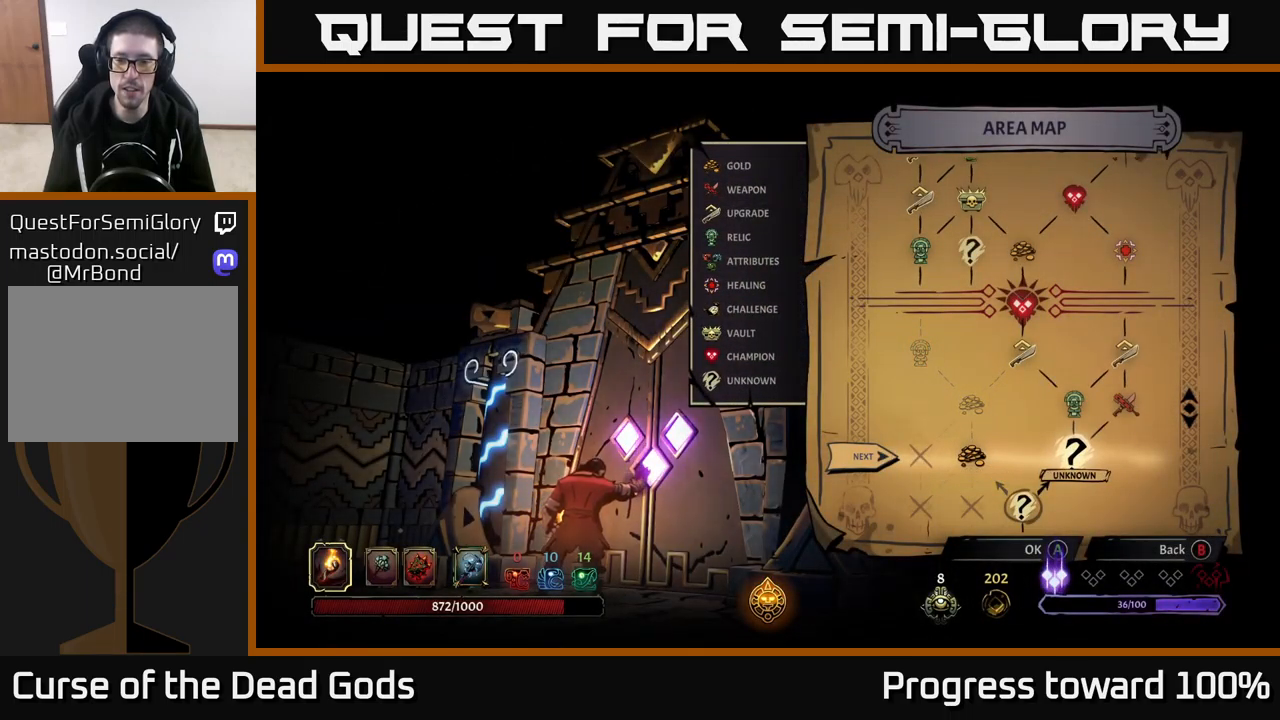
{"buttons": [], "left_stick": "center", "right_stick": "center", "events": []}
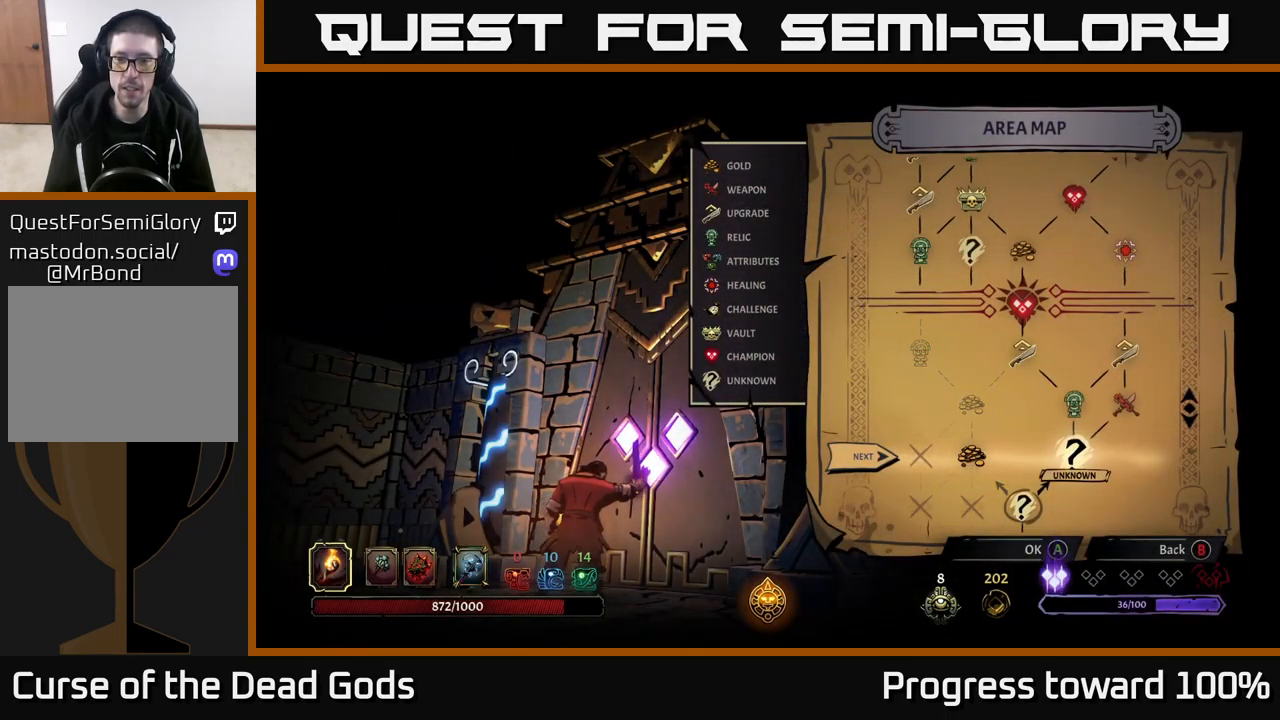
{"buttons": [], "left_stick": "right", "right_stick": "center", "events": [[184, "left_stick", "left"], [417, "left_stick", "center"], [500, "left_stick", "right"]]}
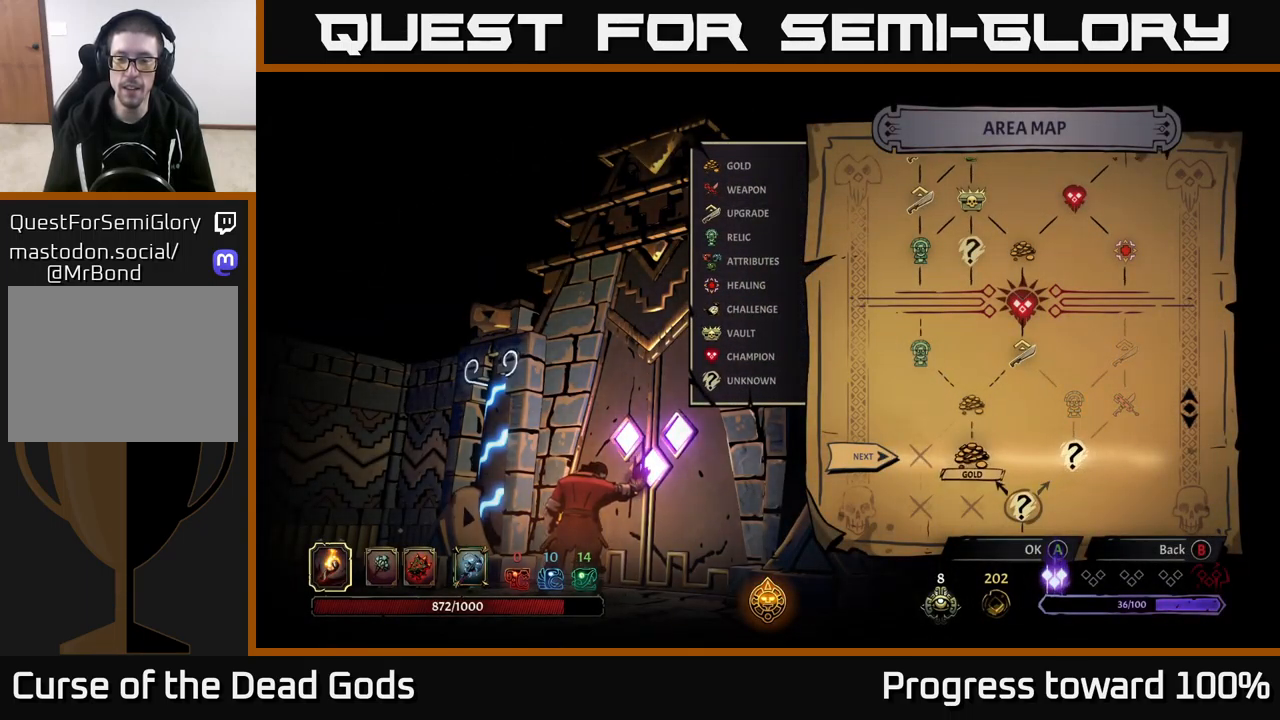
{"buttons": [], "left_stick": "center", "right_stick": "center", "events": [[234, "left_stick", "center"]]}
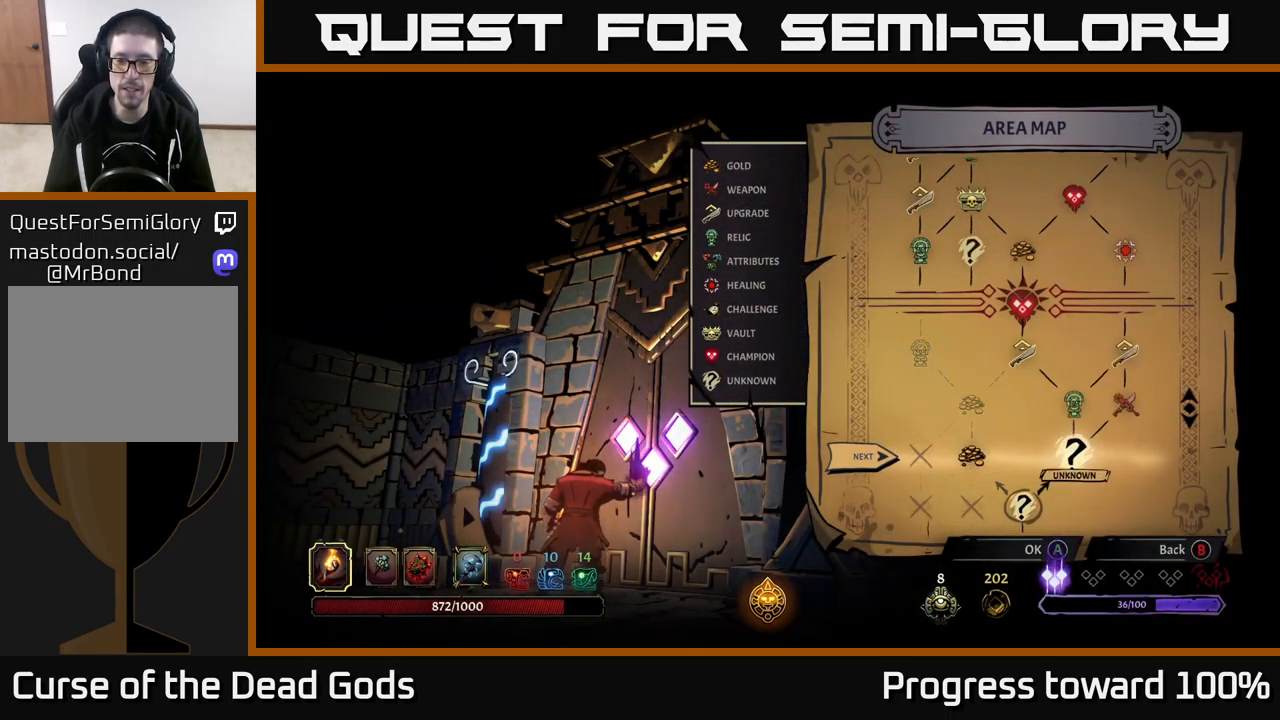
{"buttons": [], "left_stick": "center", "right_stick": "center", "events": []}
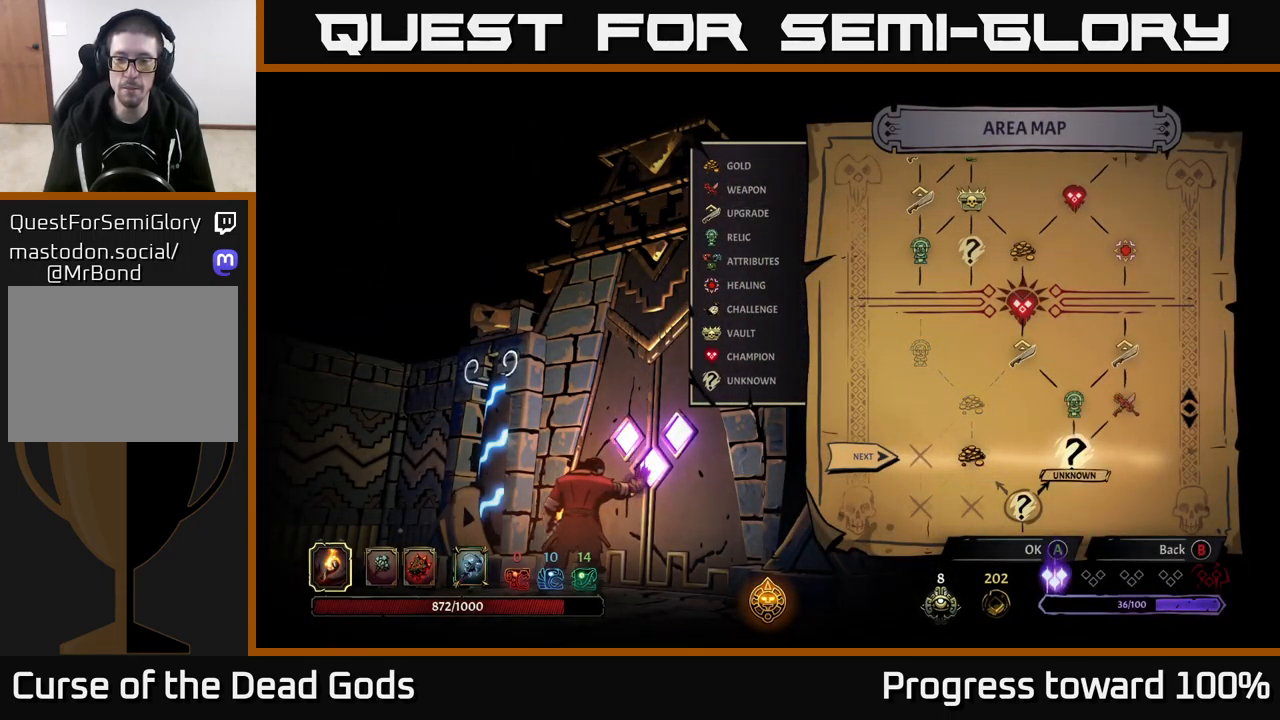
{"buttons": [], "left_stick": "center", "right_stick": "center", "events": []}
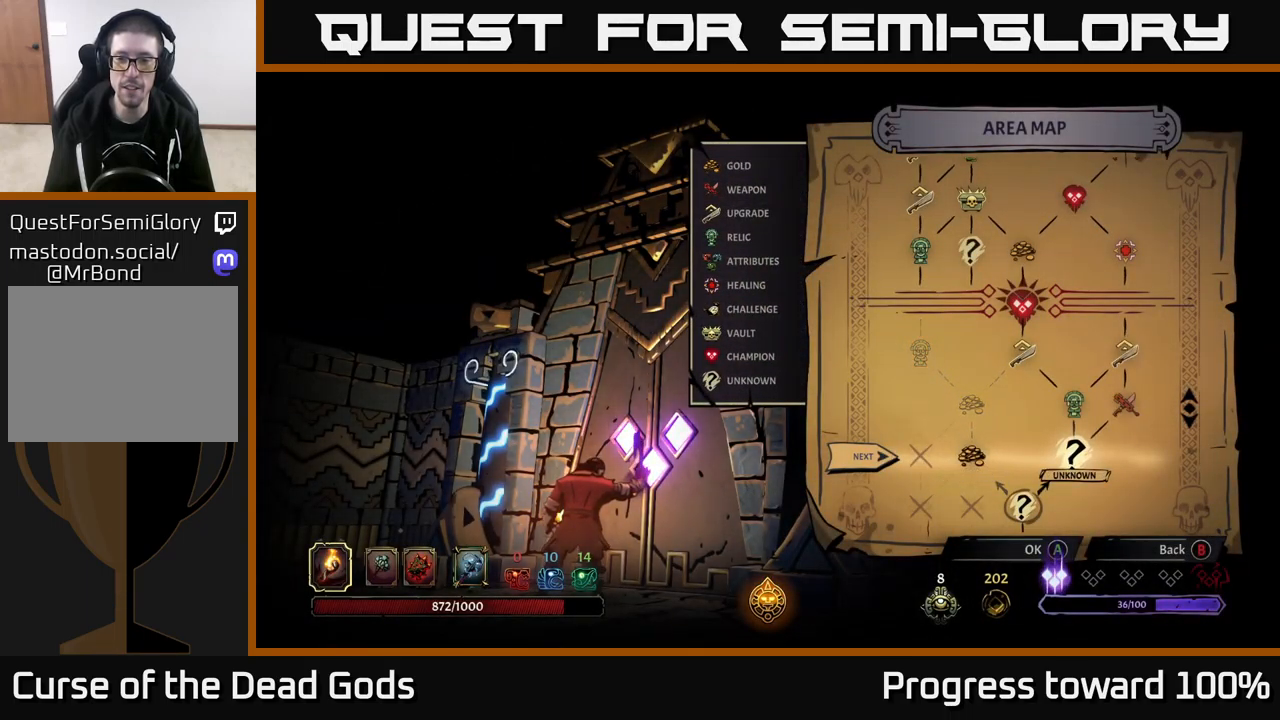
{"buttons": [], "left_stick": "center", "right_stick": "center", "events": []}
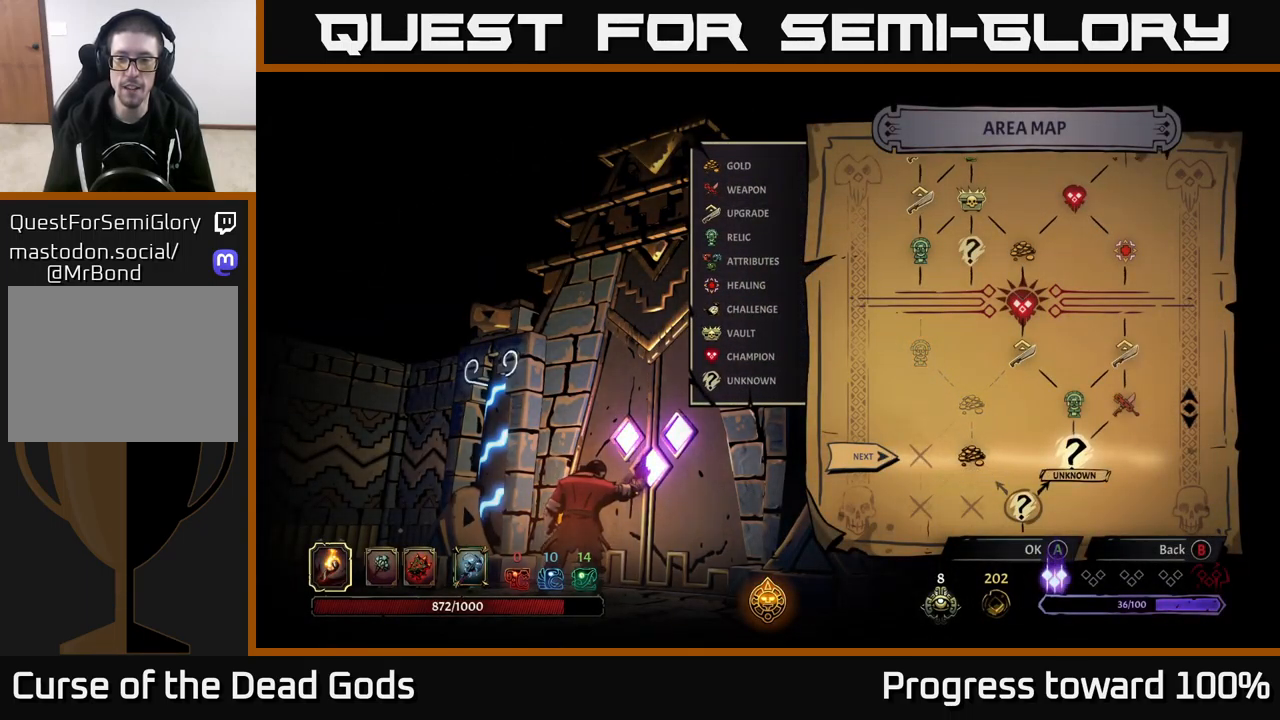
{"buttons": [], "left_stick": "left", "right_stick": "center", "events": [[333, "left_stick", "left"]]}
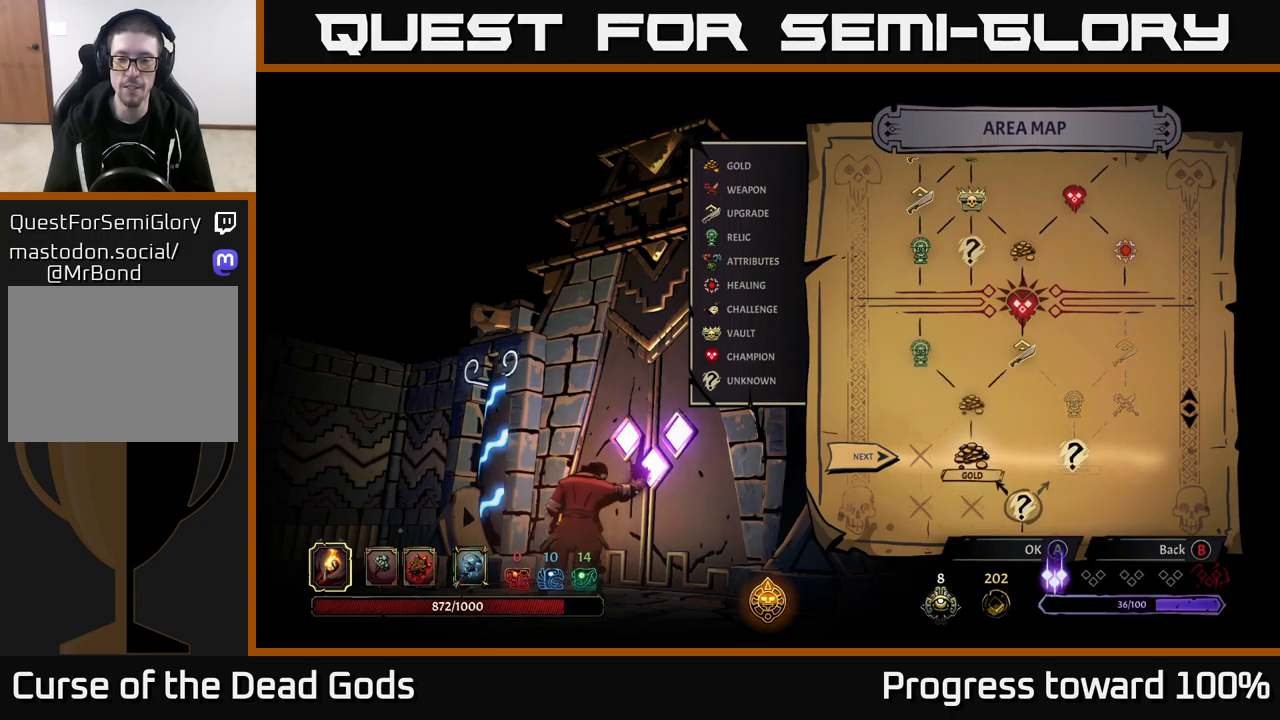
{"buttons": [], "left_stick": "center", "right_stick": "center", "events": [[33, "left_stick", "center"]]}
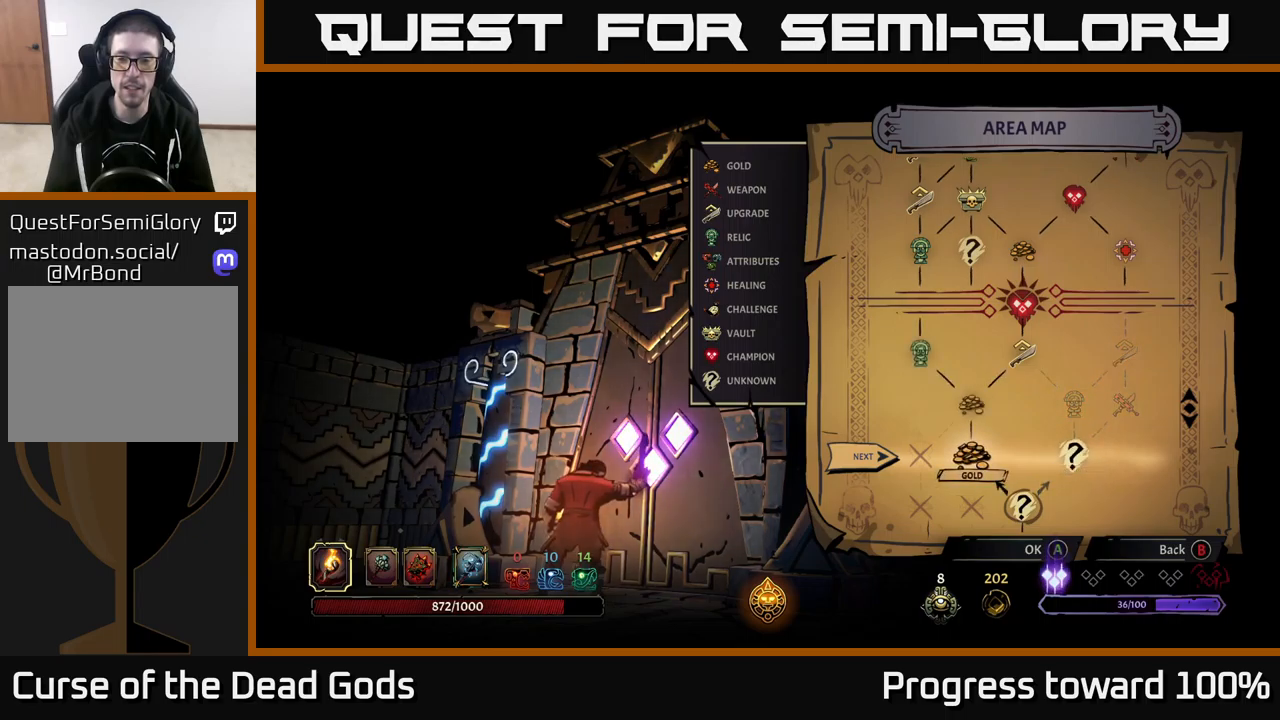
{"buttons": [], "left_stick": "center", "right_stick": "center", "events": []}
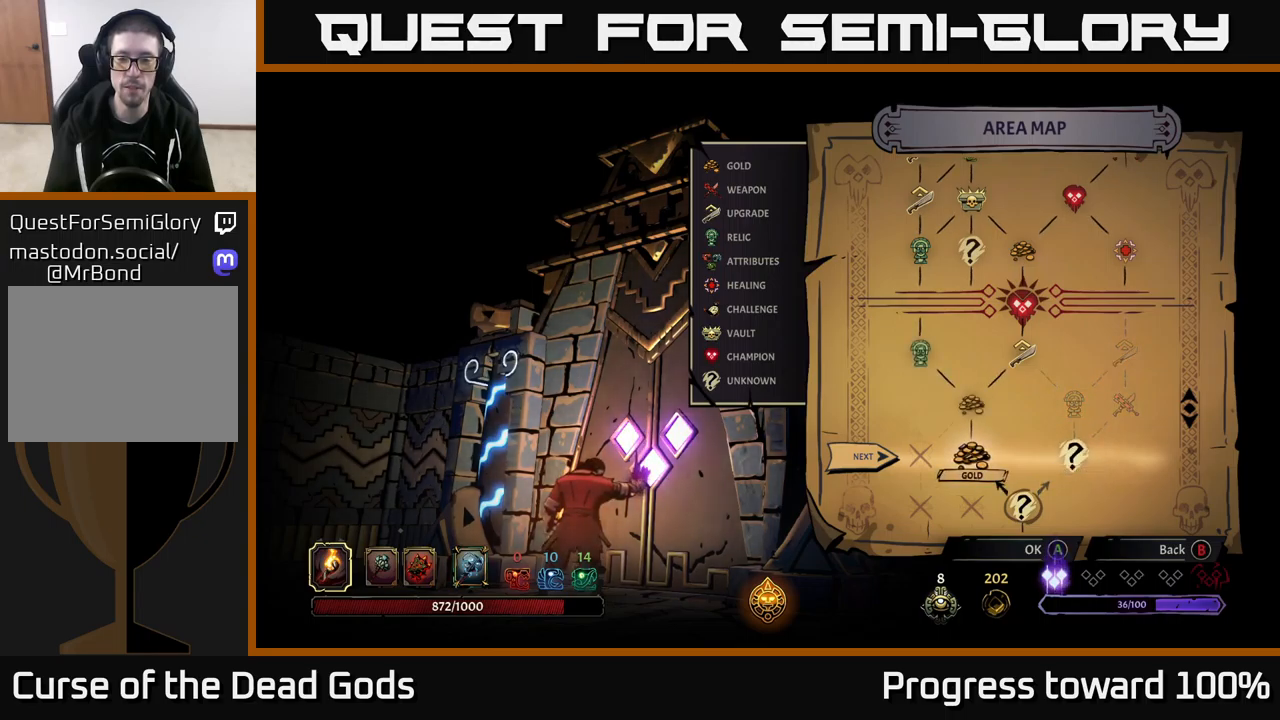
{"buttons": [], "left_stick": "center", "right_stick": "center", "events": []}
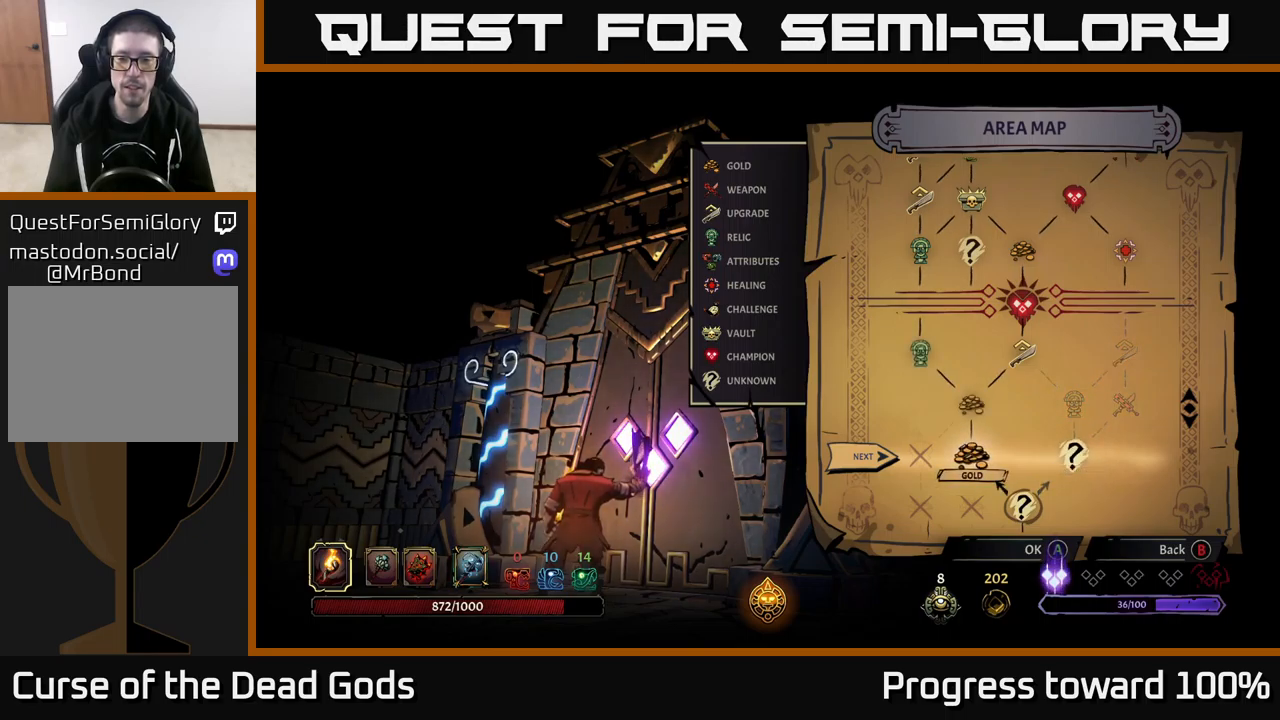
{"buttons": [], "left_stick": "center", "right_stick": "center", "events": []}
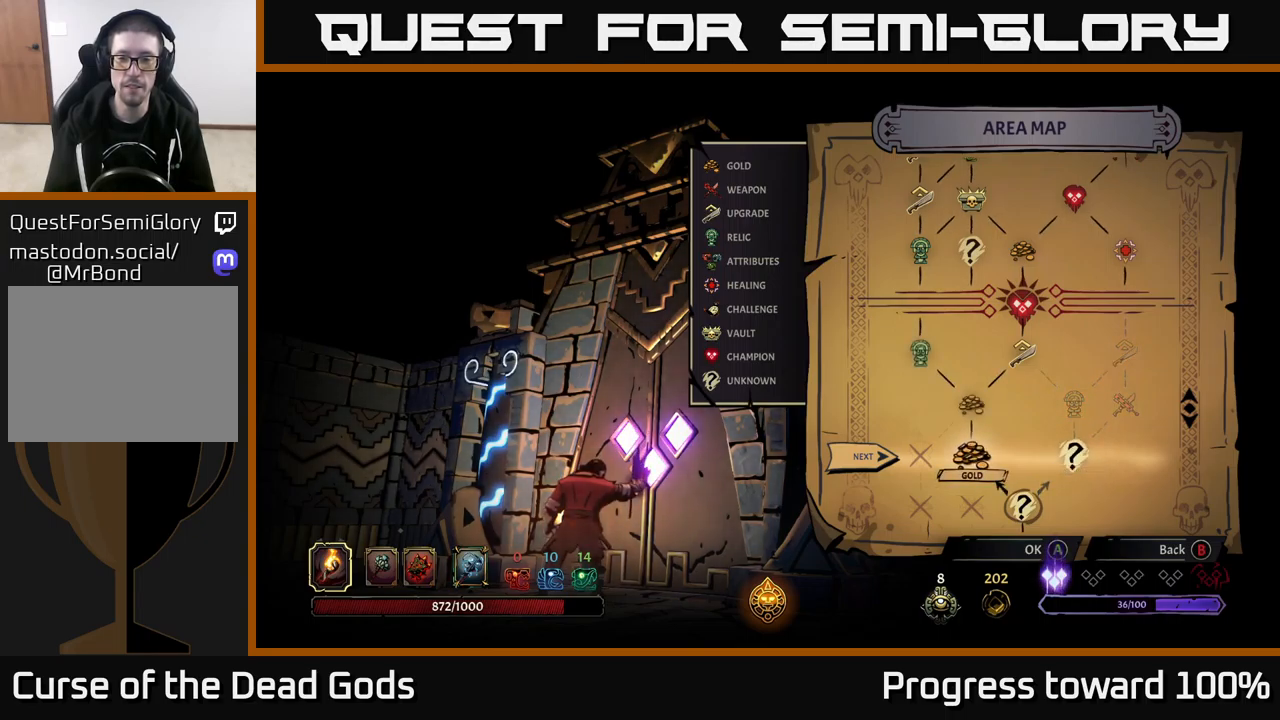
{"buttons": [], "left_stick": "center", "right_stick": "center", "events": []}
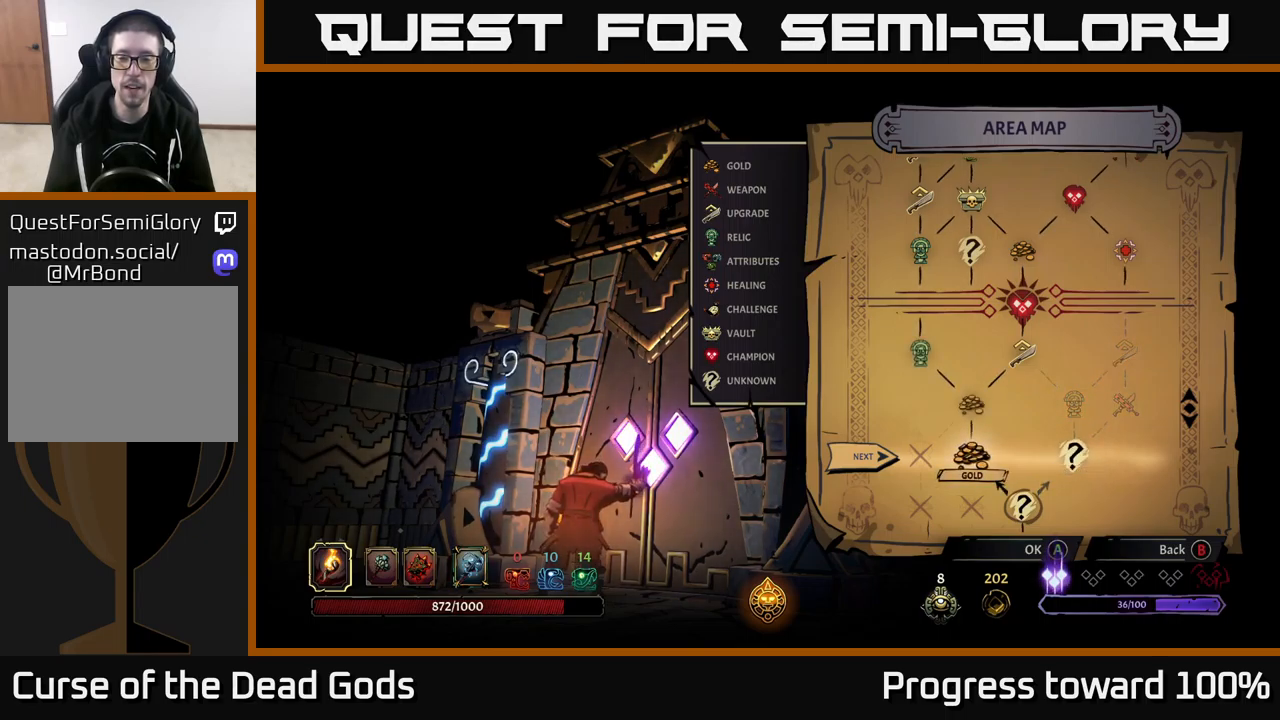
{"buttons": [], "left_stick": "center", "right_stick": "center", "events": []}
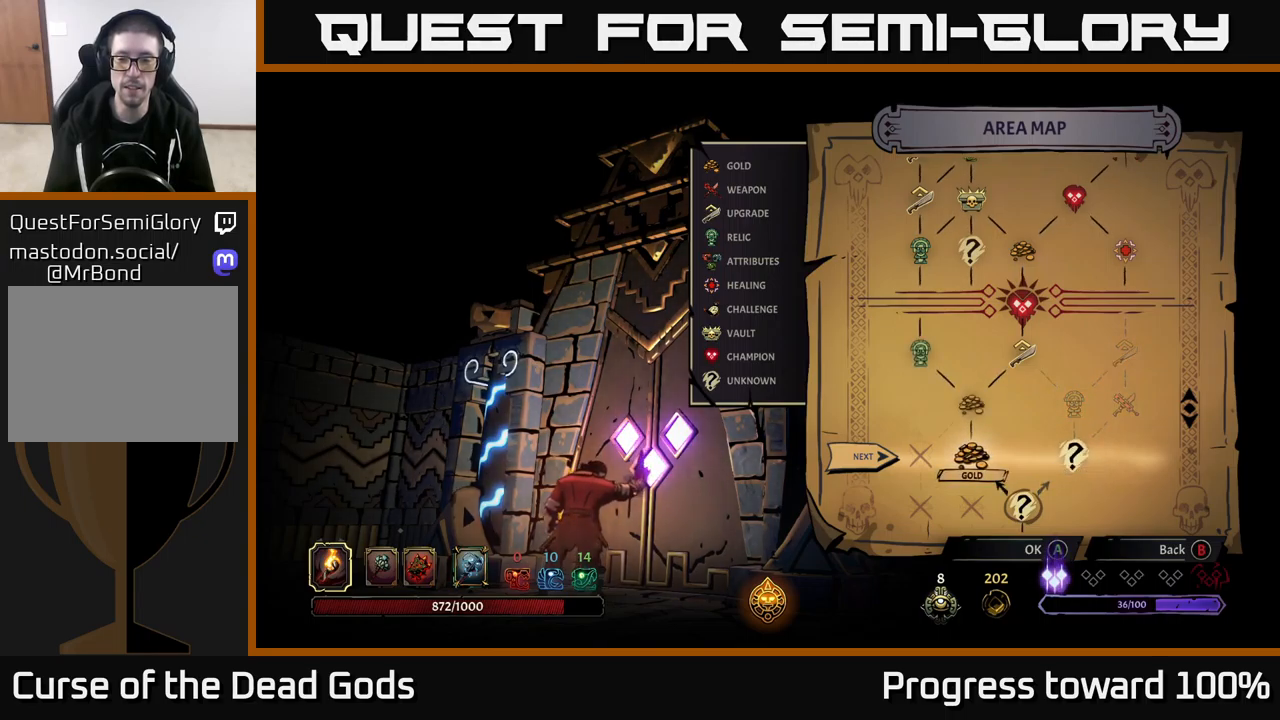
{"buttons": [], "left_stick": "center", "right_stick": "center", "events": []}
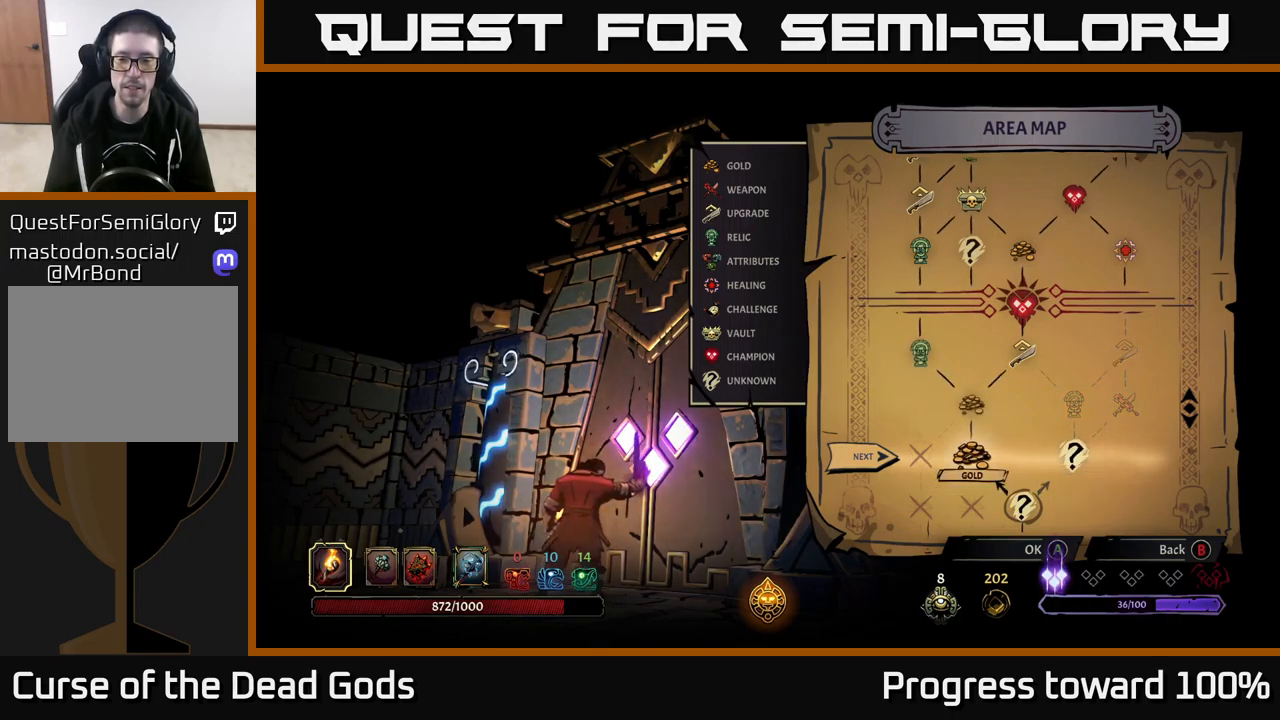
{"buttons": [], "left_stick": "center", "right_stick": "center", "events": []}
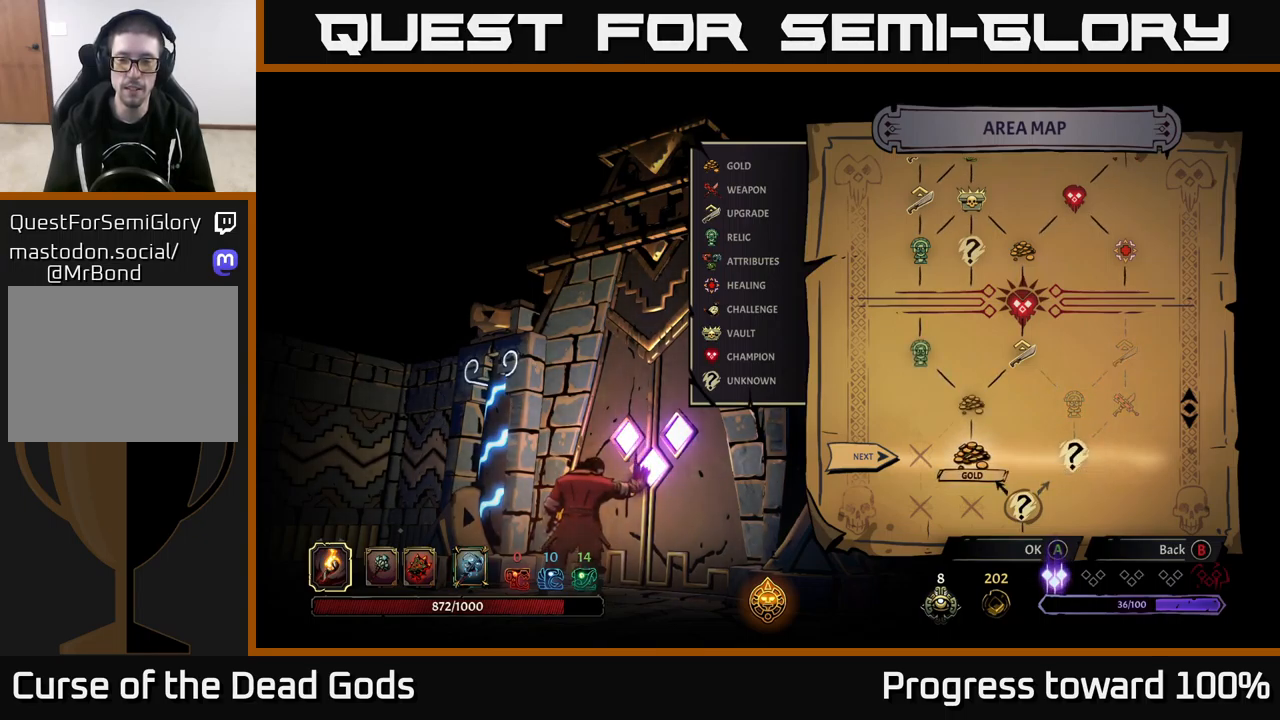
{"buttons": [], "left_stick": "center", "right_stick": "center", "events": []}
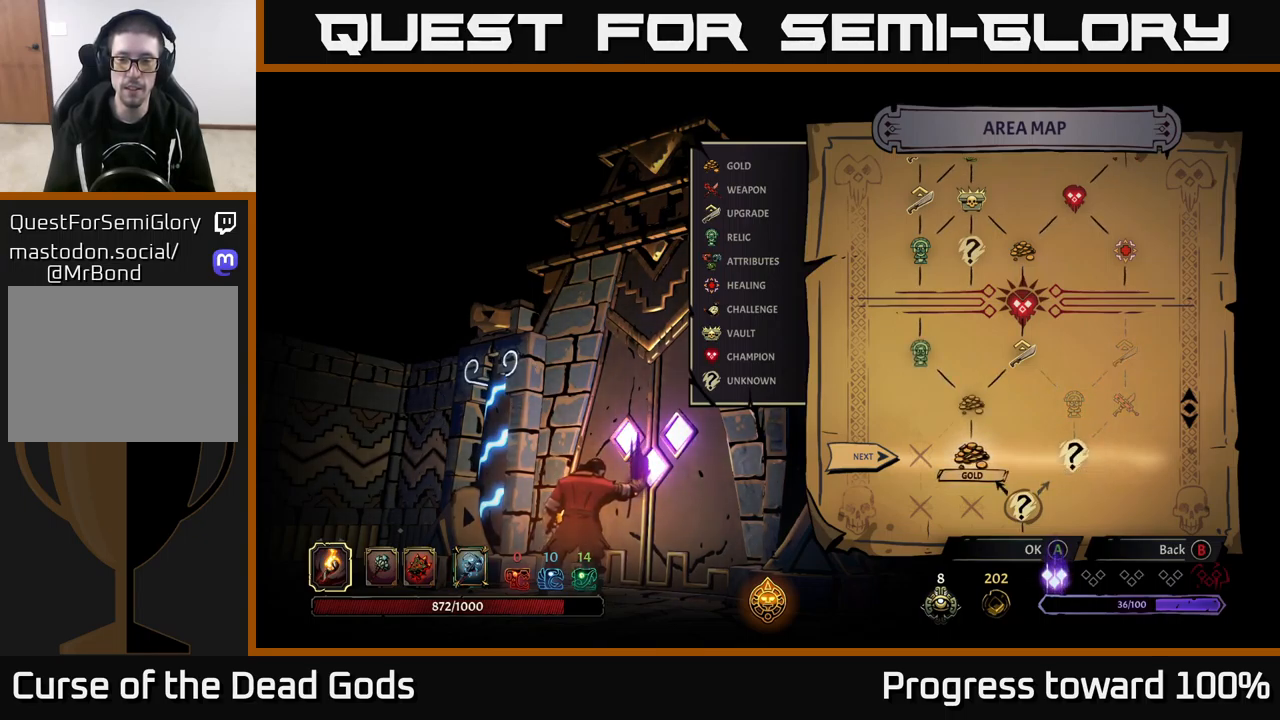
{"buttons": [], "left_stick": "center", "right_stick": "center", "events": []}
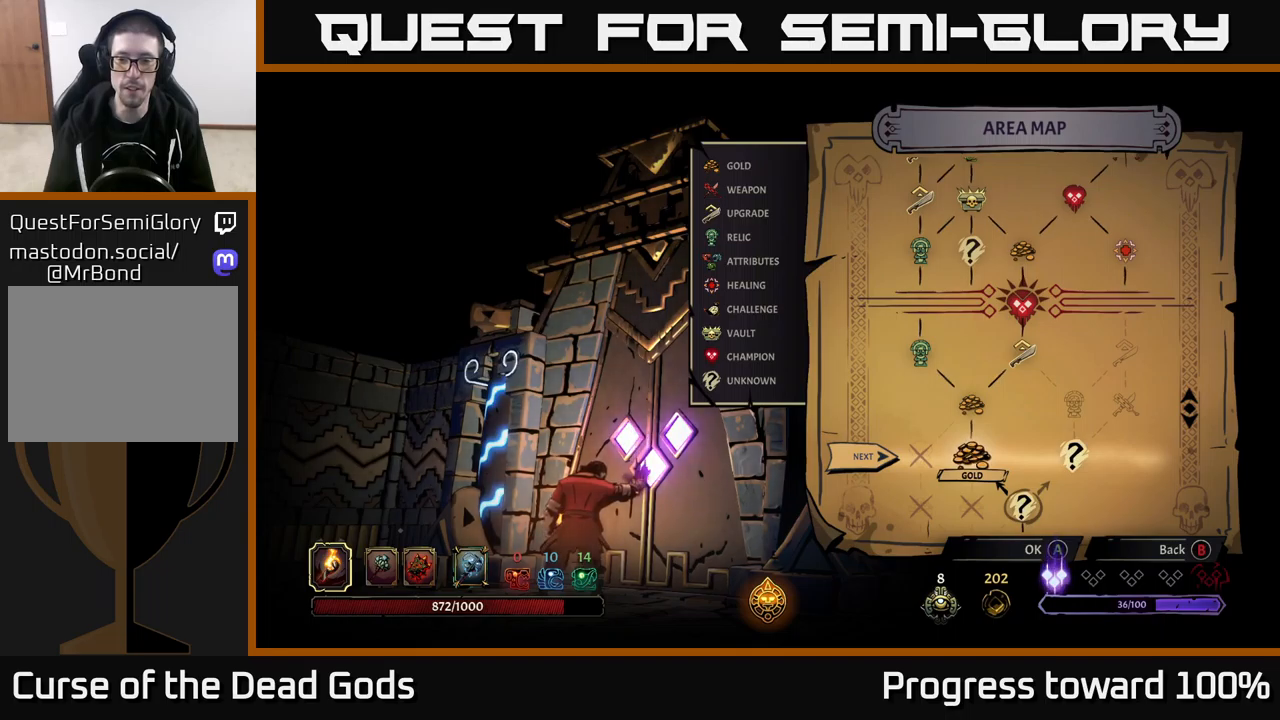
{"buttons": [], "left_stick": "right", "right_stick": "center", "events": [[300, "left_stick", "right"]]}
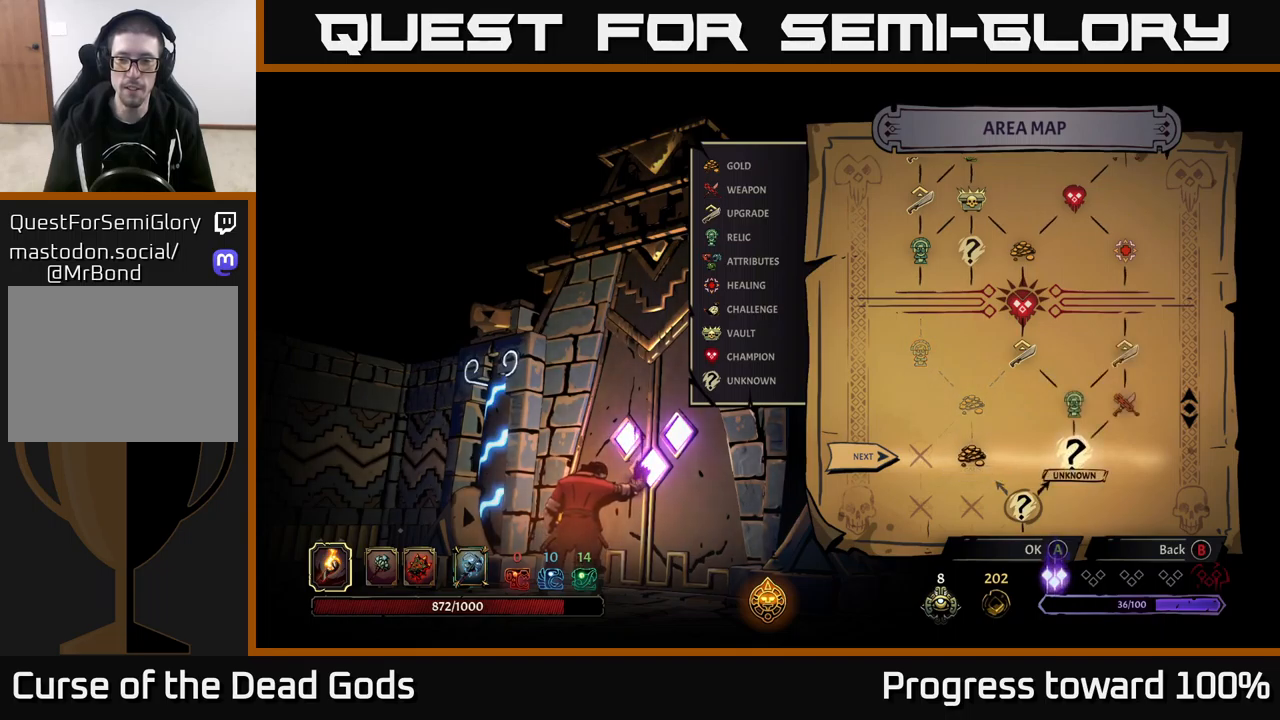
{"buttons": [], "left_stick": "center", "right_stick": "center", "events": [[33, "left_stick", "center"], [317, "left_stick", "left"], [450, "left_stick", "center"]]}
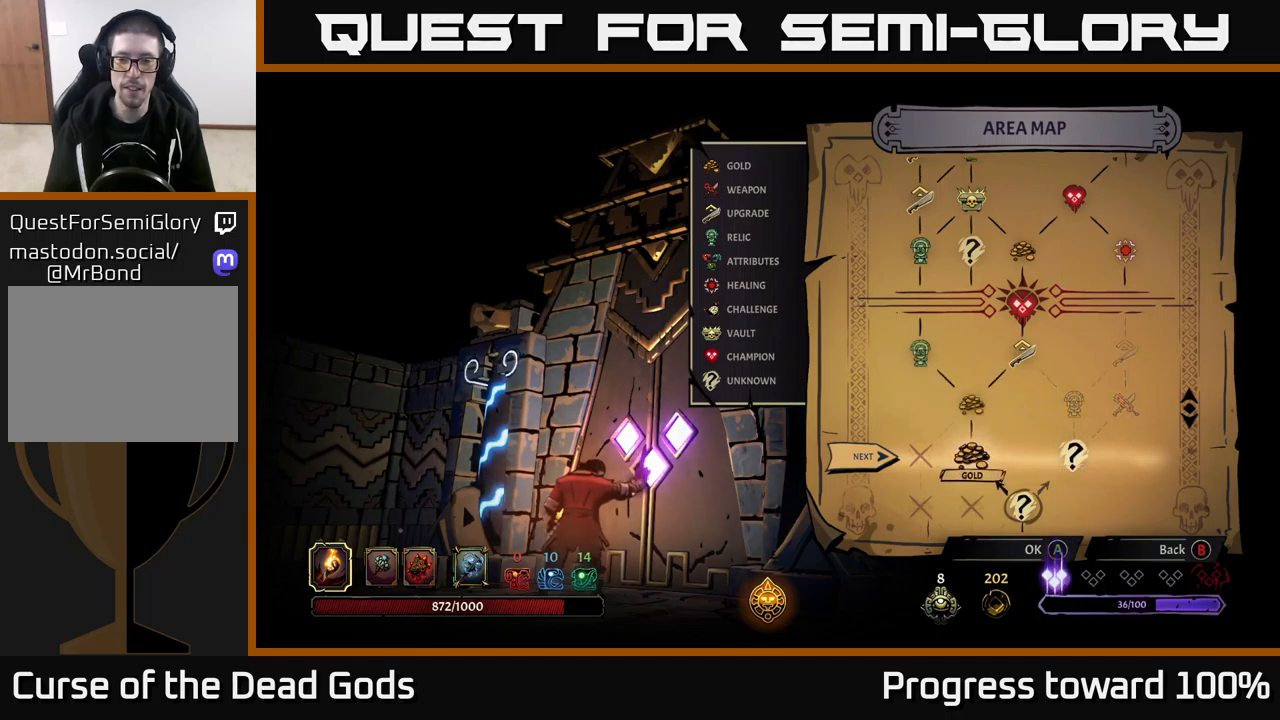
{"buttons": [], "left_stick": "center", "right_stick": "center", "events": []}
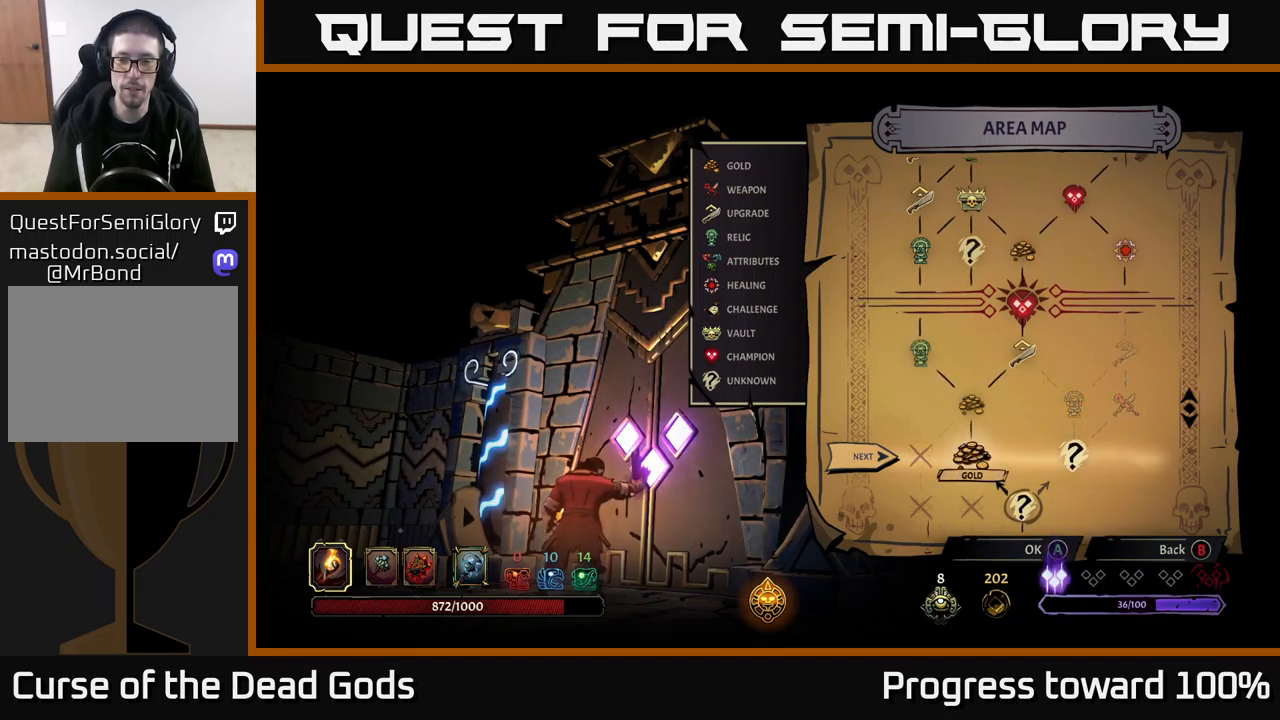
{"buttons": [], "left_stick": "center", "right_stick": "center", "events": [[50, "left_stick", "right"], [250, "left_stick", "center"]]}
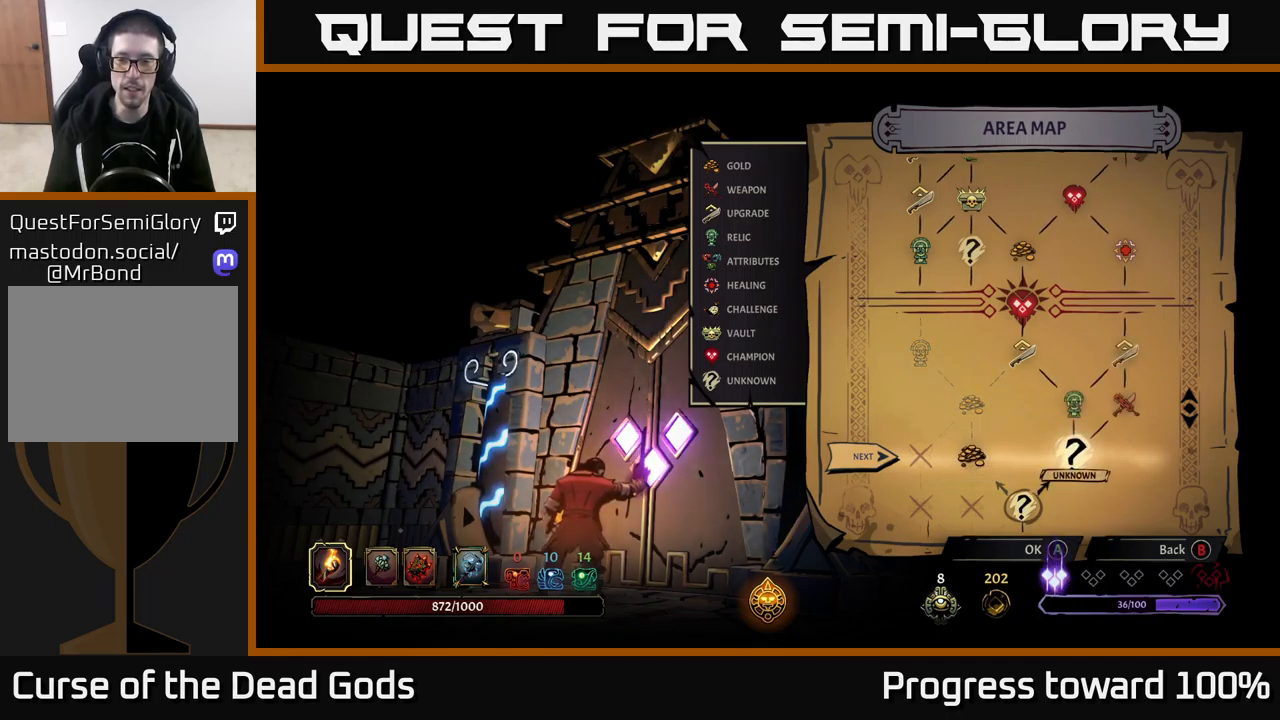
{"buttons": [], "left_stick": "center", "right_stick": "center", "events": []}